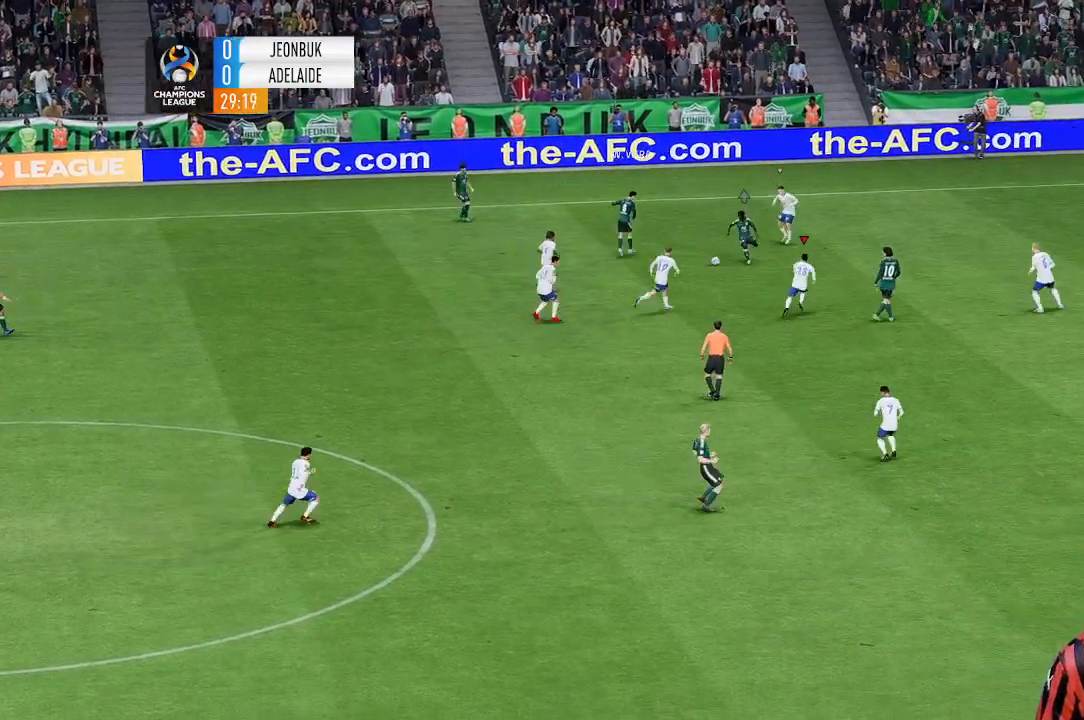
Gameplay with a controller (Xbox layout); each line is a JSON object with the inputs held at the frame after it. "events" lists button and stick changes between this image and that frame as [ms after this image, input, new state], when the widget could be followed in between. Not read: L3 R1 R3 right_stick.
{"buttons": [], "left_stick": "up", "events": []}
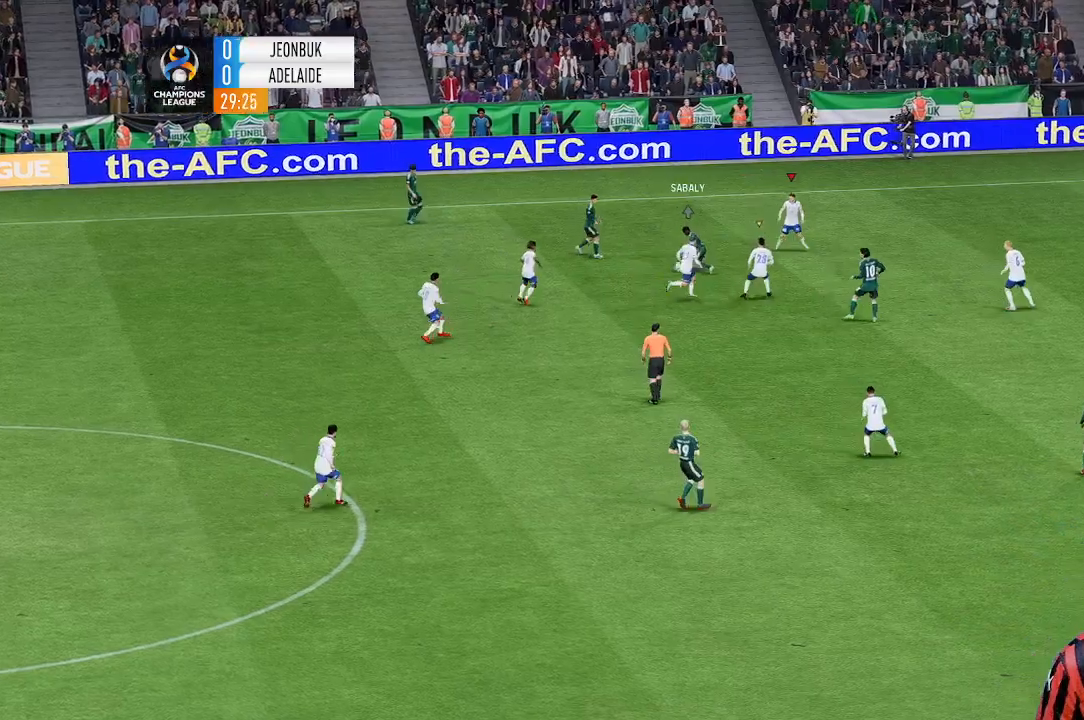
{"buttons": [], "left_stick": "up-left", "events": [[133, "left_stick", "up-left"]]}
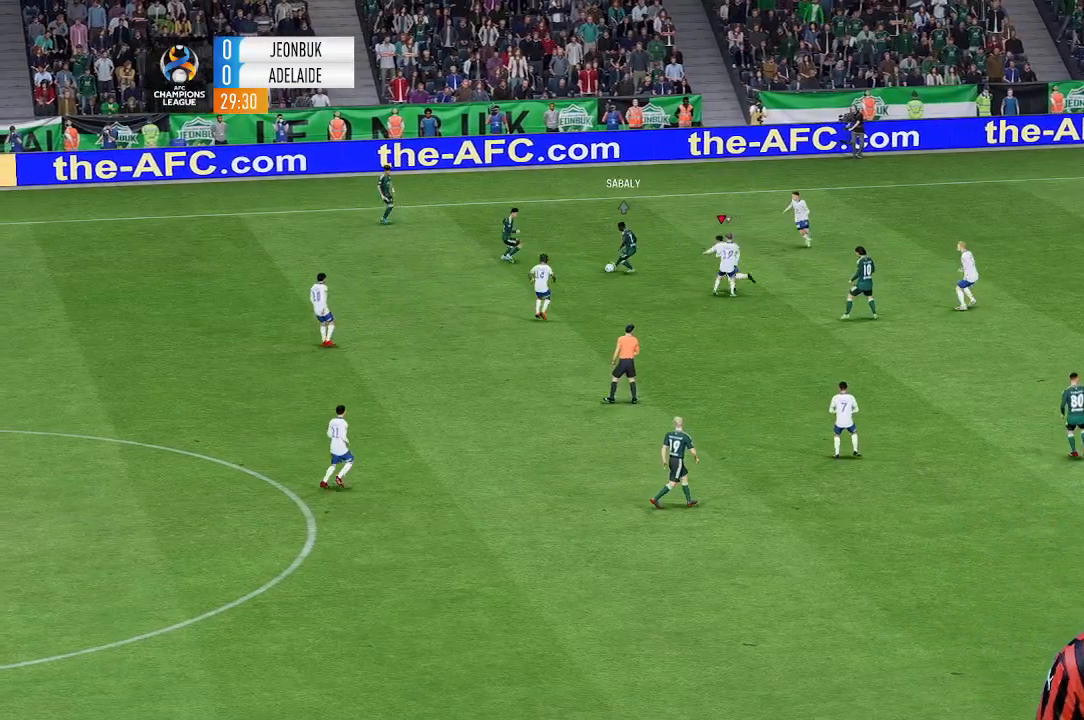
{"buttons": [], "left_stick": "up-left", "events": []}
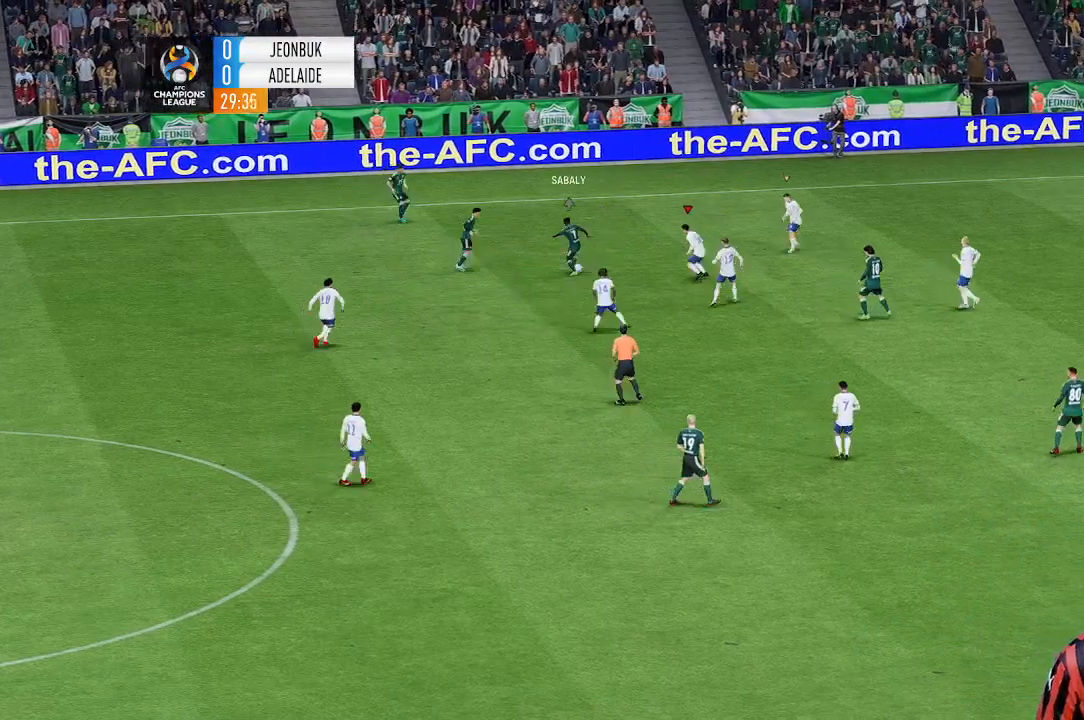
{"buttons": [], "left_stick": "down", "events": [[133, "left_stick", "left"], [500, "left_stick", "down"]]}
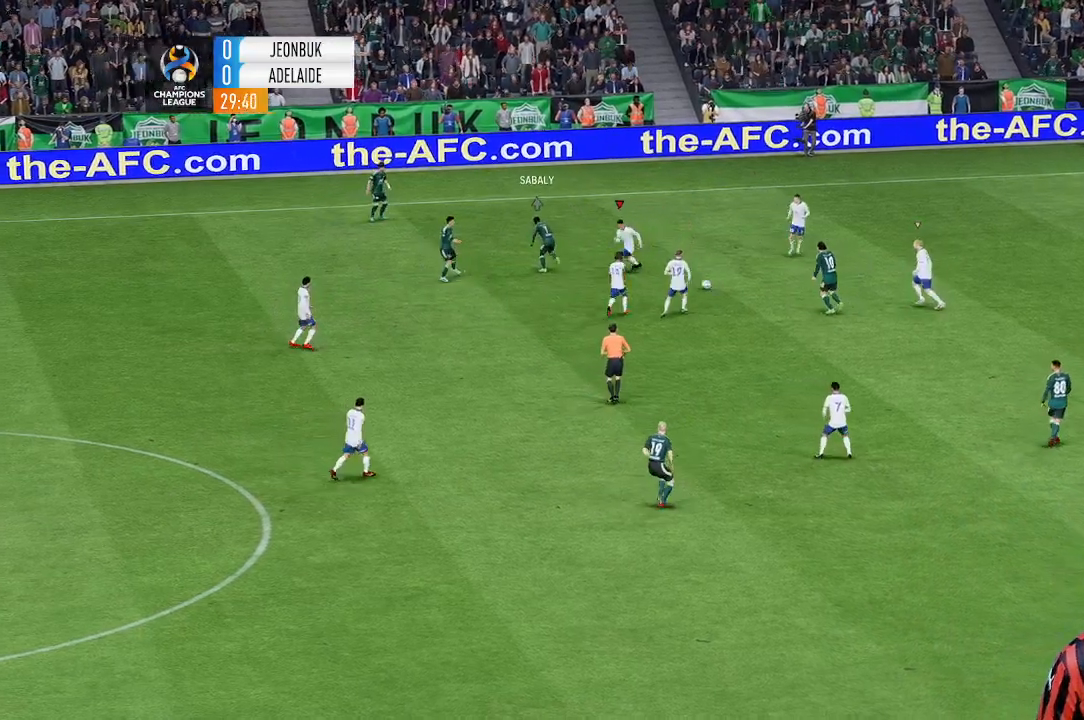
{"buttons": [], "left_stick": "left", "events": [[367, "left_stick", "left"]]}
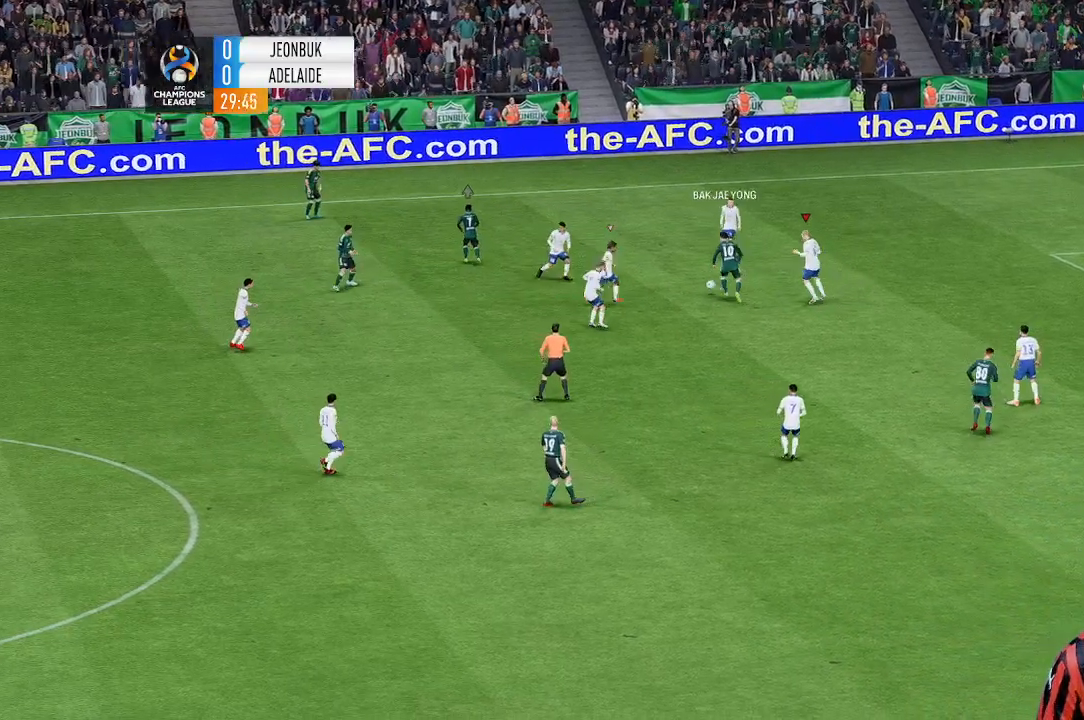
{"buttons": [], "left_stick": "up-left", "events": [[67, "left_stick", "down-left"], [433, "left_stick", "up-left"]]}
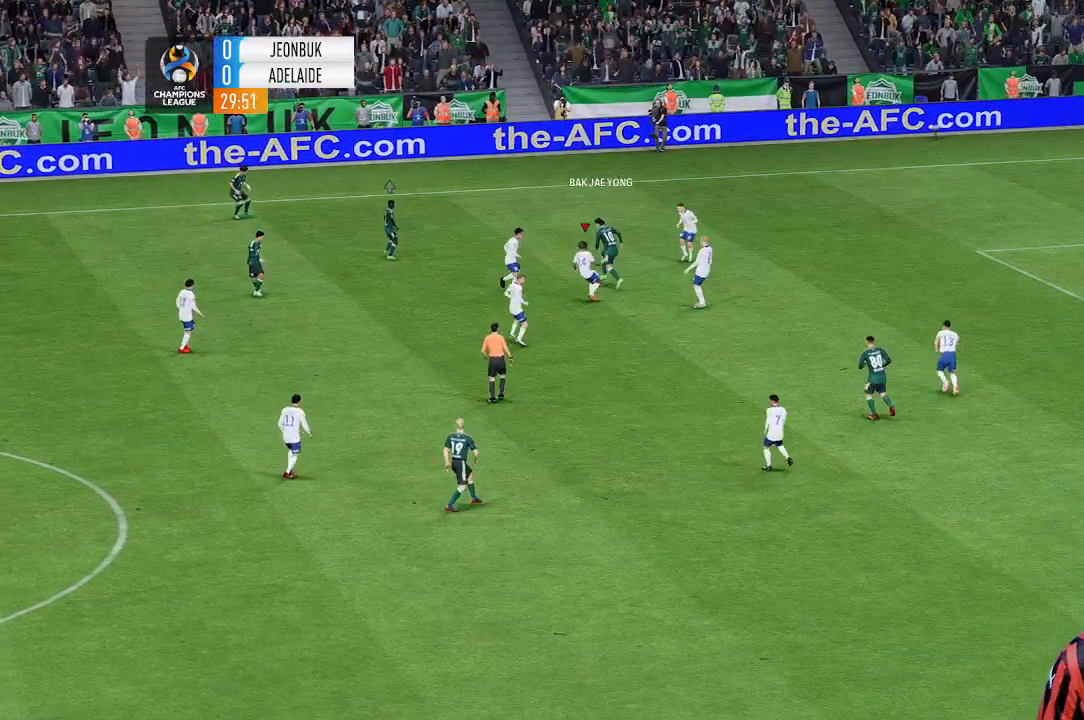
{"buttons": [], "left_stick": "up-left", "events": [[133, "left_stick", "left"], [400, "left_stick", "up-left"]]}
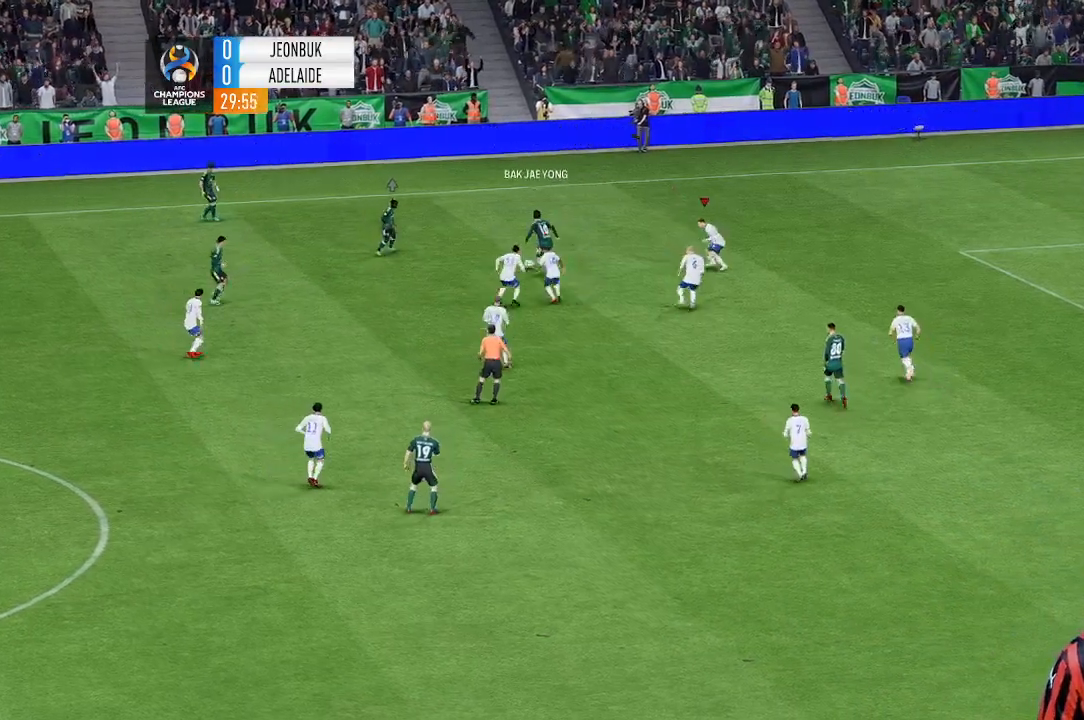
{"buttons": [], "left_stick": "up-left", "events": []}
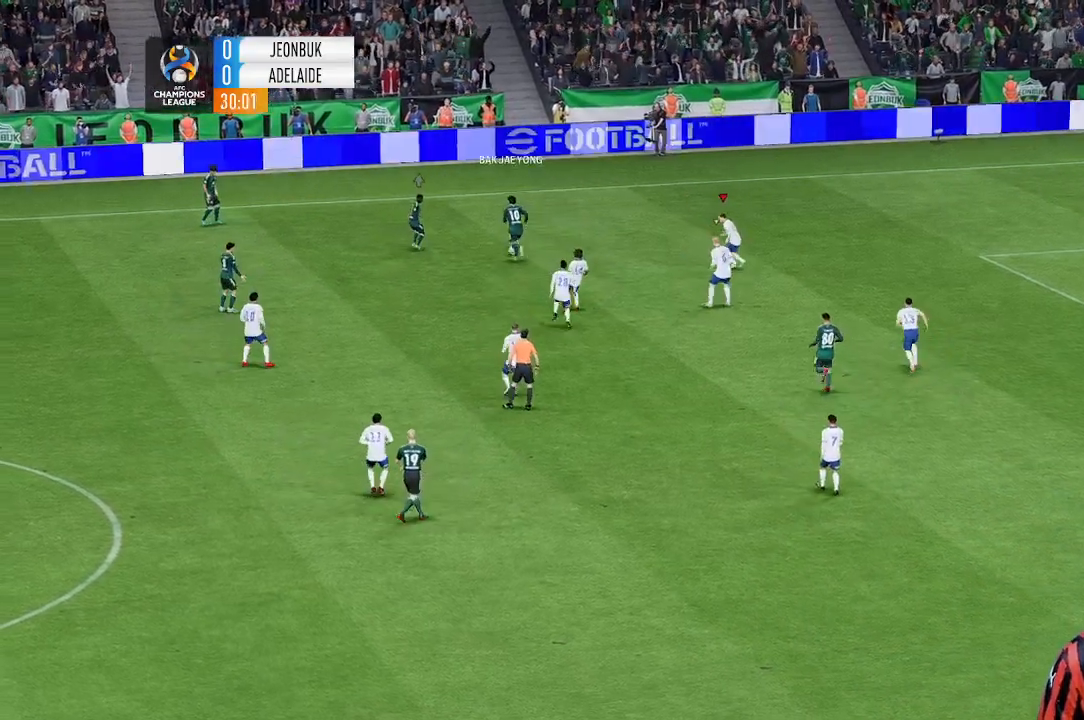
{"buttons": [], "left_stick": "up-left", "events": []}
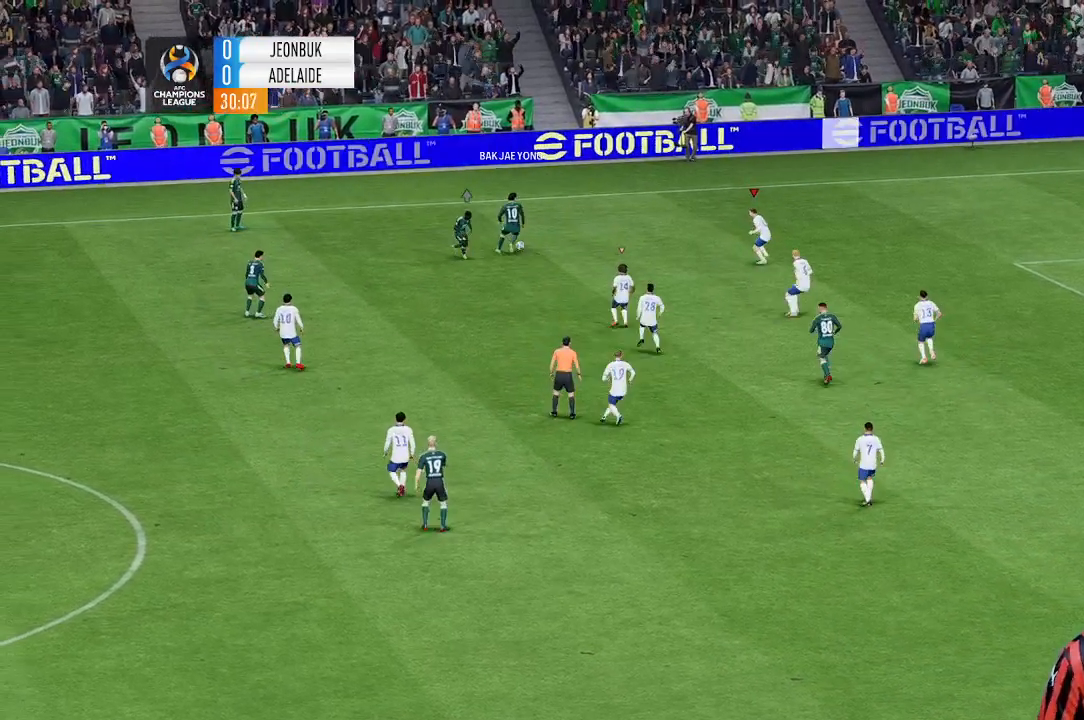
{"buttons": [], "left_stick": "up-left", "events": []}
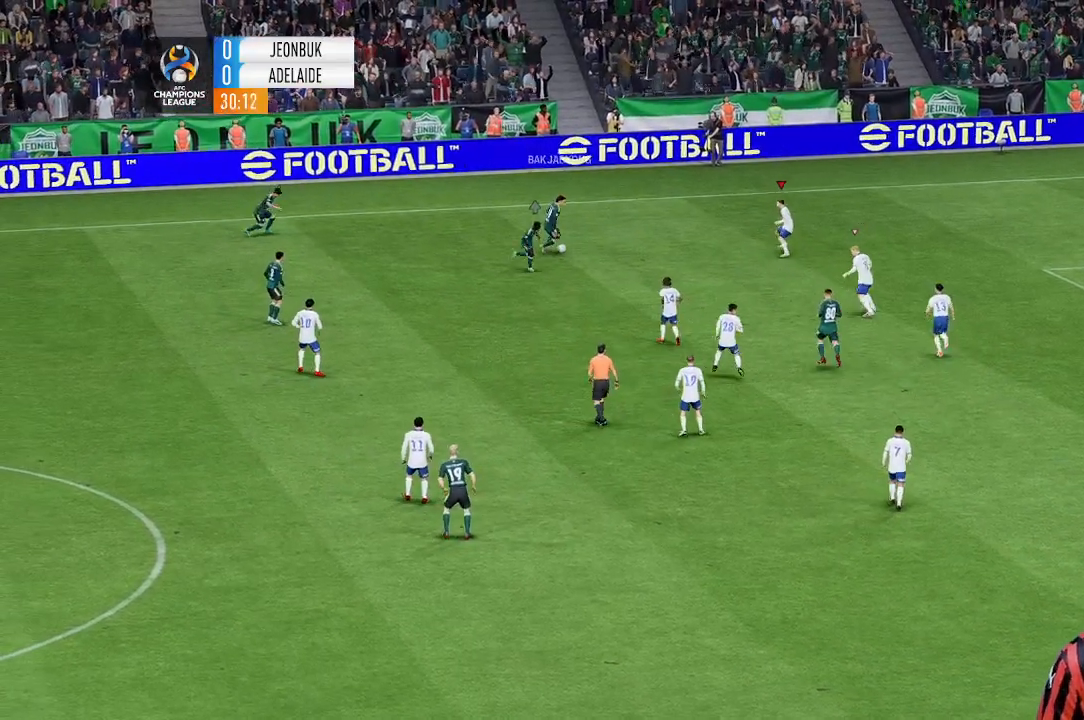
{"buttons": [], "left_stick": "down-left", "events": [[400, "left_stick", "left"], [500, "left_stick", "down-left"]]}
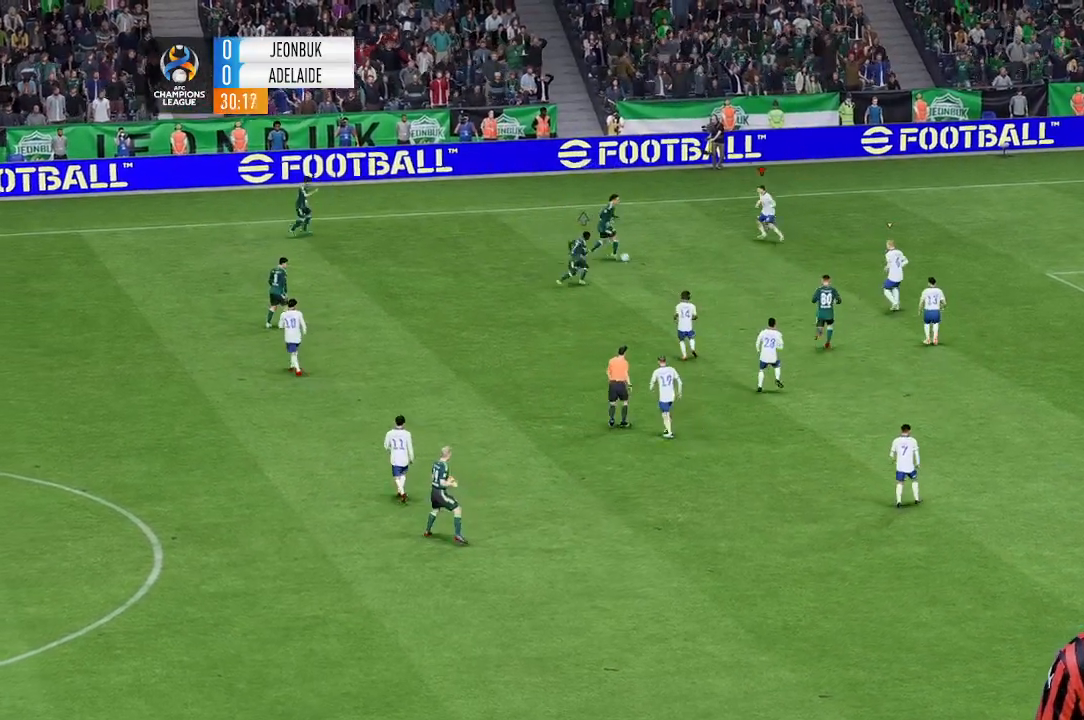
{"buttons": [], "left_stick": "down-left", "events": []}
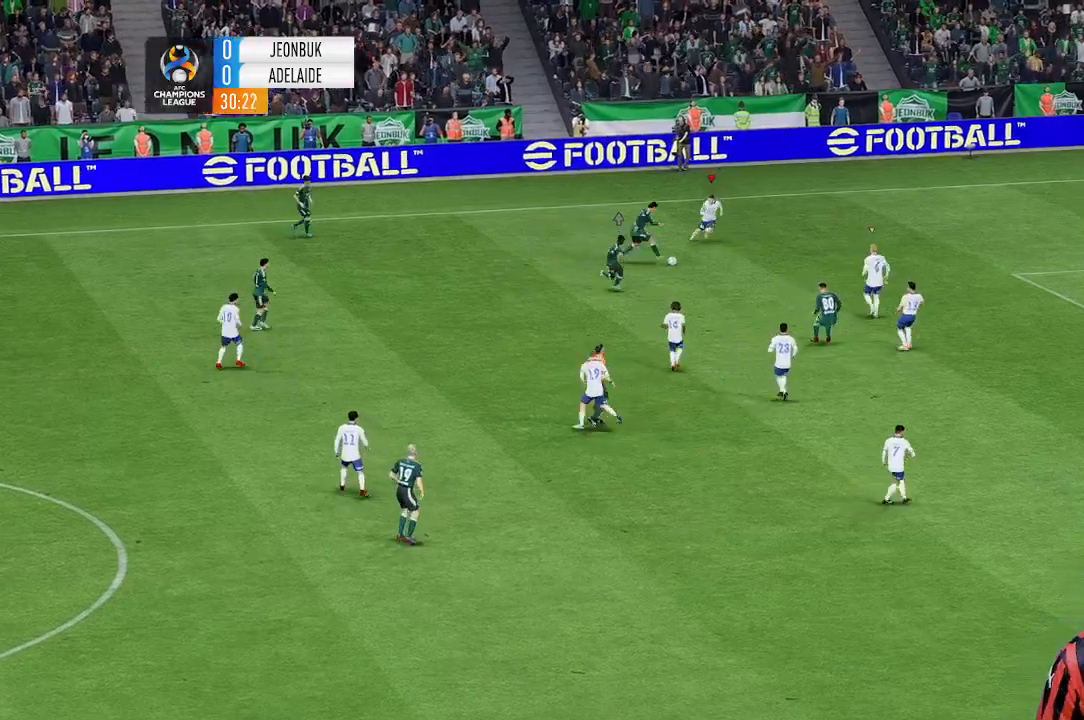
{"buttons": [], "left_stick": "up"}
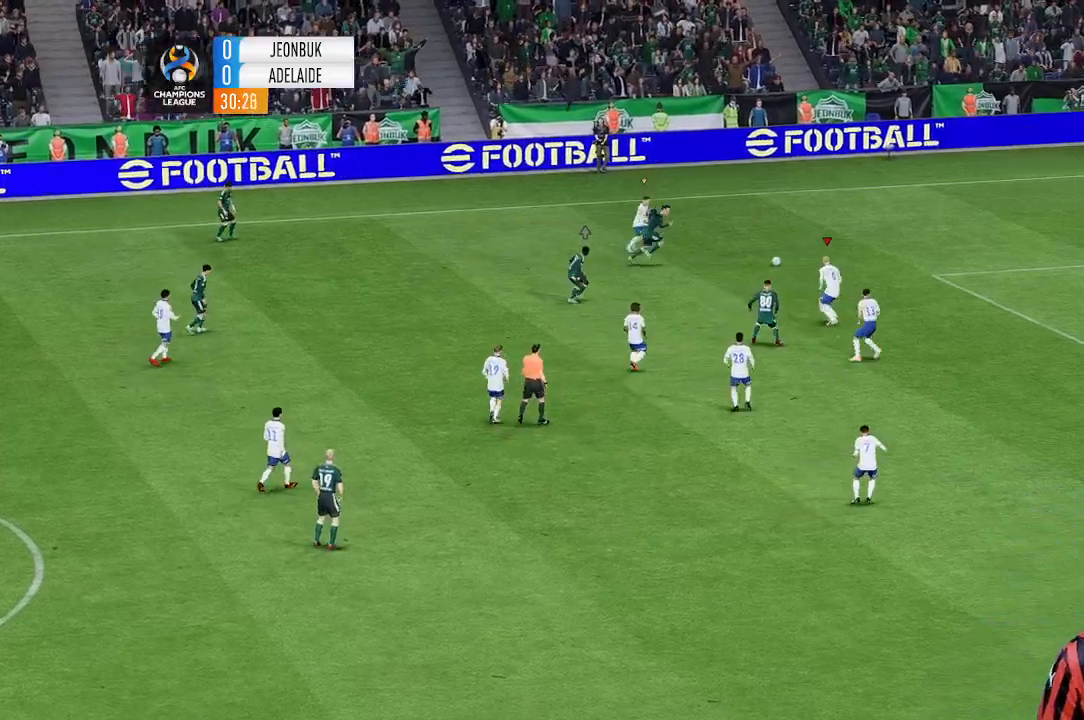
{"buttons": [], "left_stick": "up", "events": []}
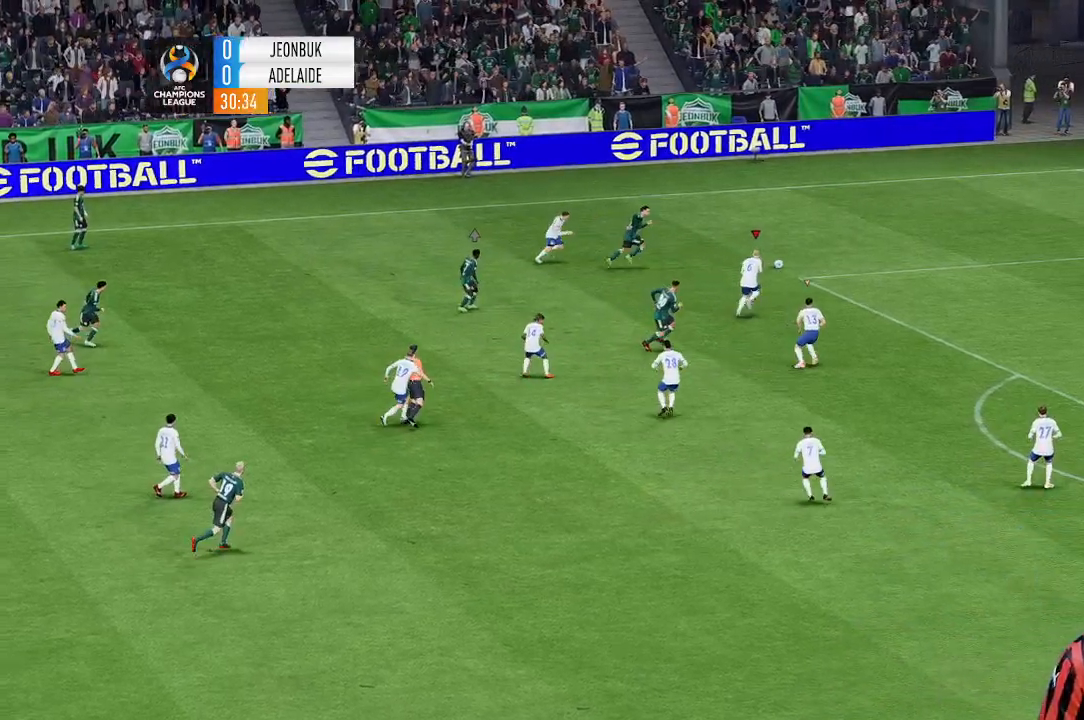
{"buttons": [], "left_stick": "up", "events": []}
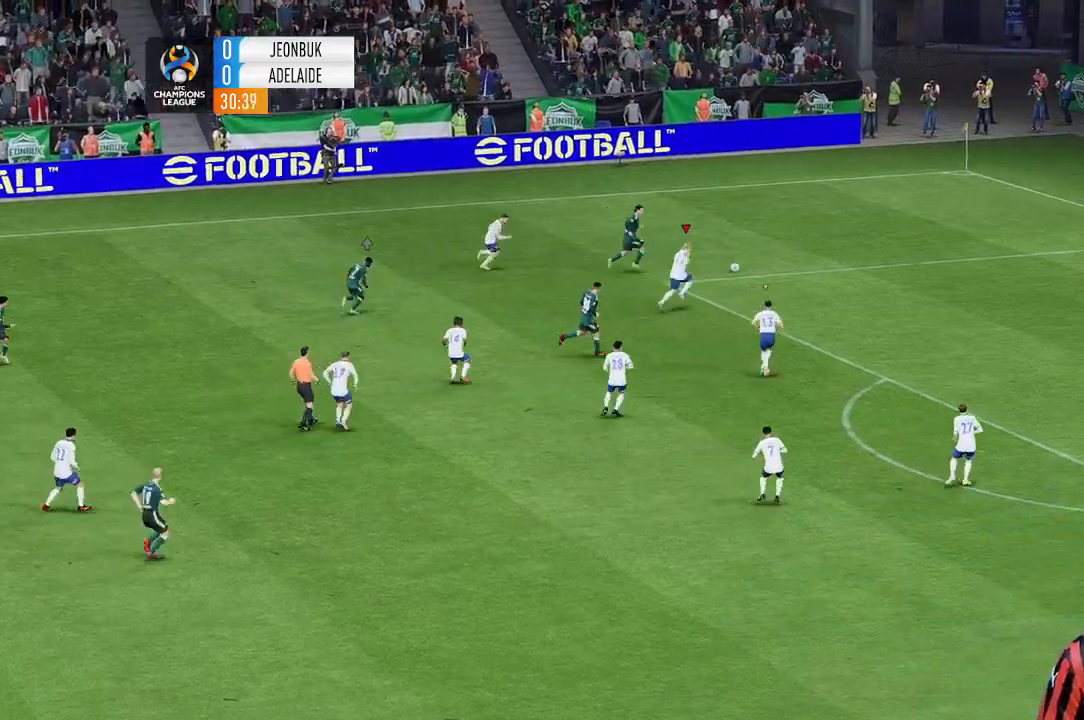
{"buttons": [], "left_stick": "center", "events": [[100, "left_stick", "center"]]}
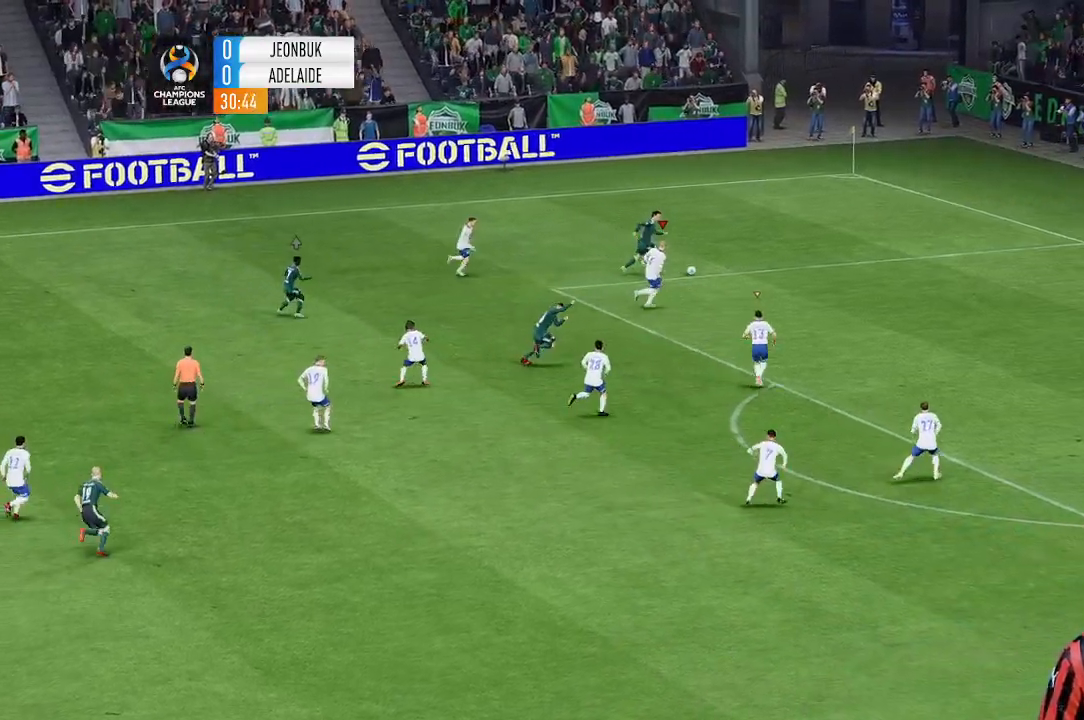
{"buttons": [], "left_stick": "center", "events": []}
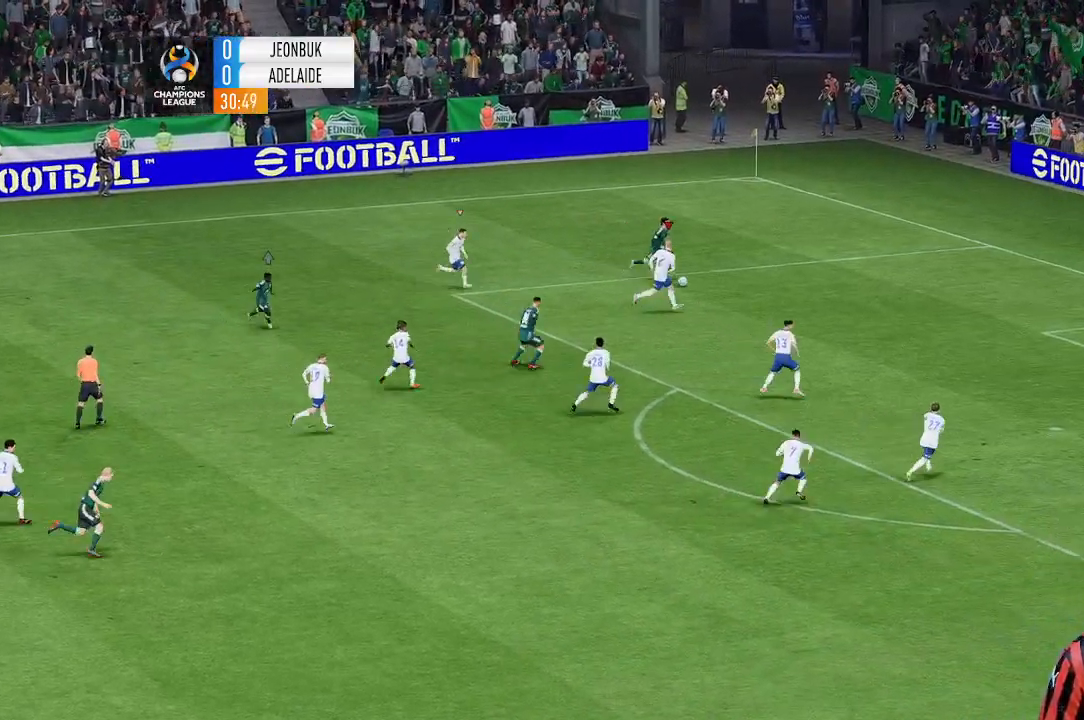
{"buttons": [], "left_stick": "up", "events": [[267, "left_stick", "up"]]}
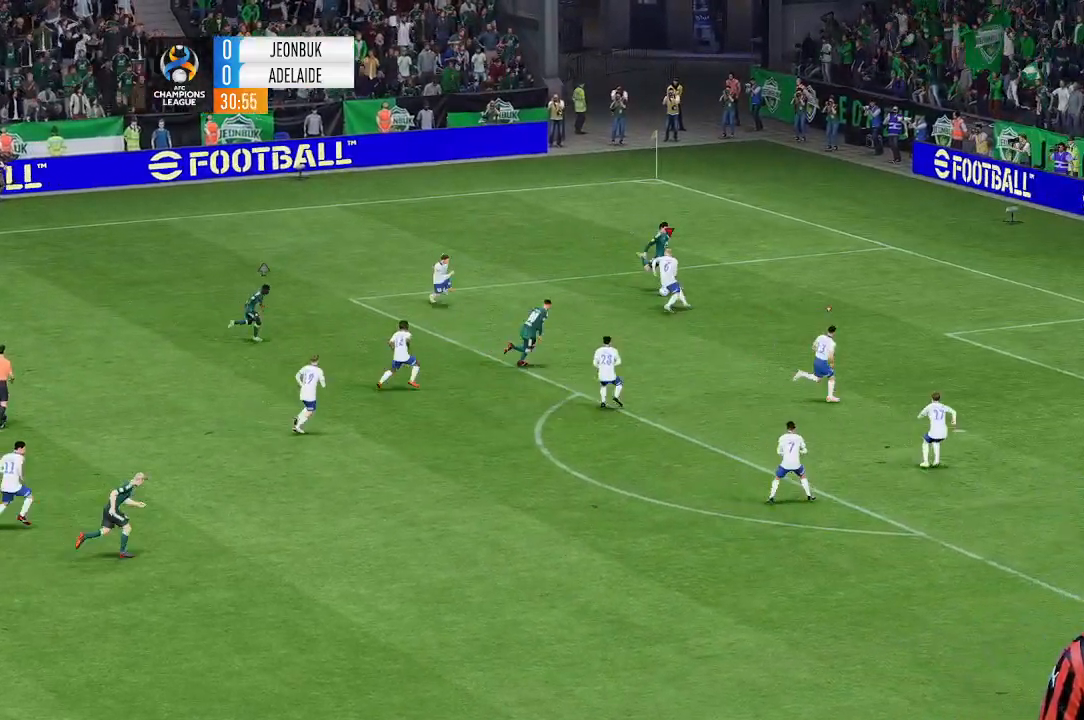
{"buttons": [], "left_stick": "up", "events": []}
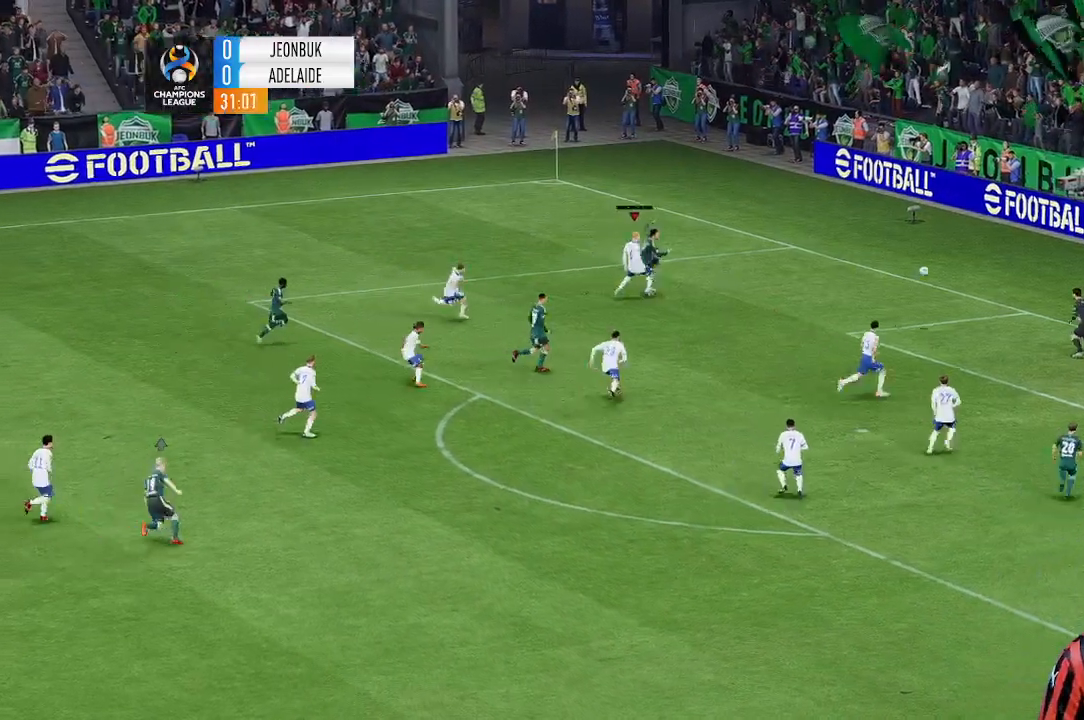
{"buttons": [], "left_stick": "down", "events": [[100, "left_stick", "center"], [167, "left_stick", "down"]]}
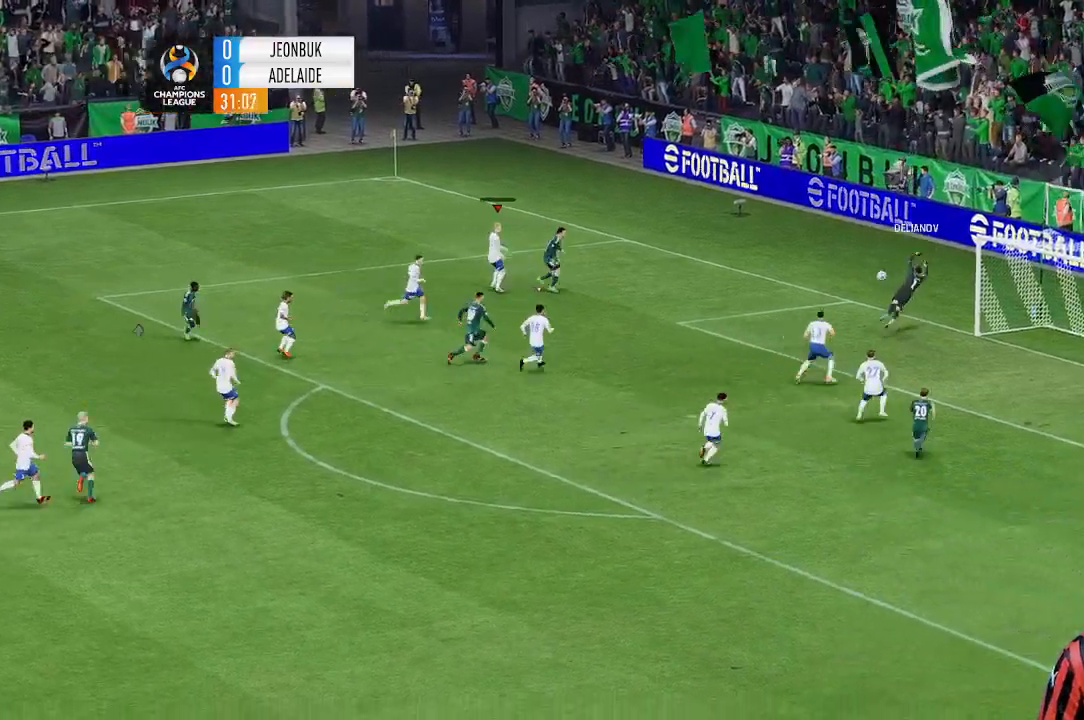
{"buttons": [], "left_stick": "down", "events": []}
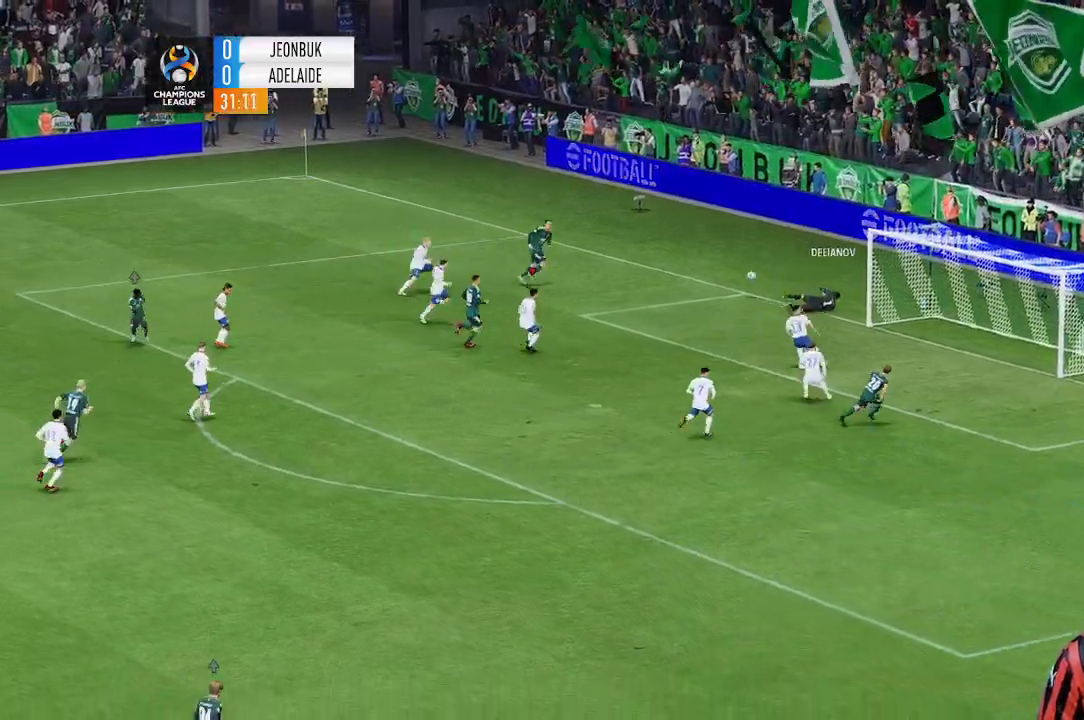
{"buttons": [], "left_stick": "left", "events": [[367, "left_stick", "left"]]}
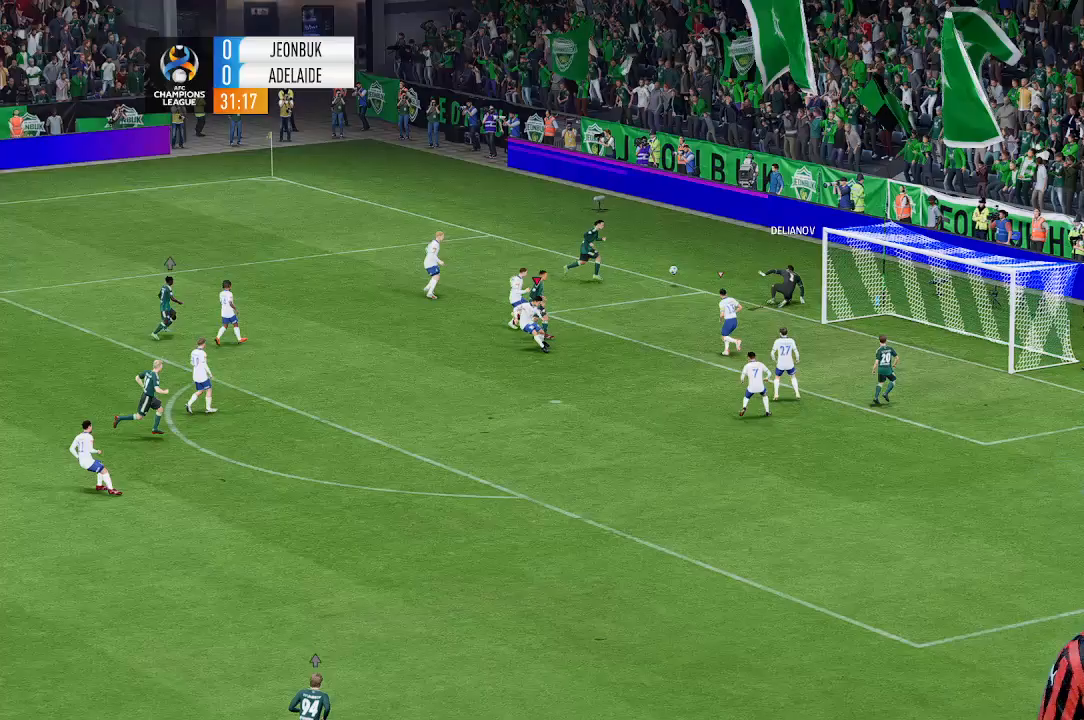
{"buttons": [], "left_stick": "down-left", "events": [[100, "left_stick", "down-left"]]}
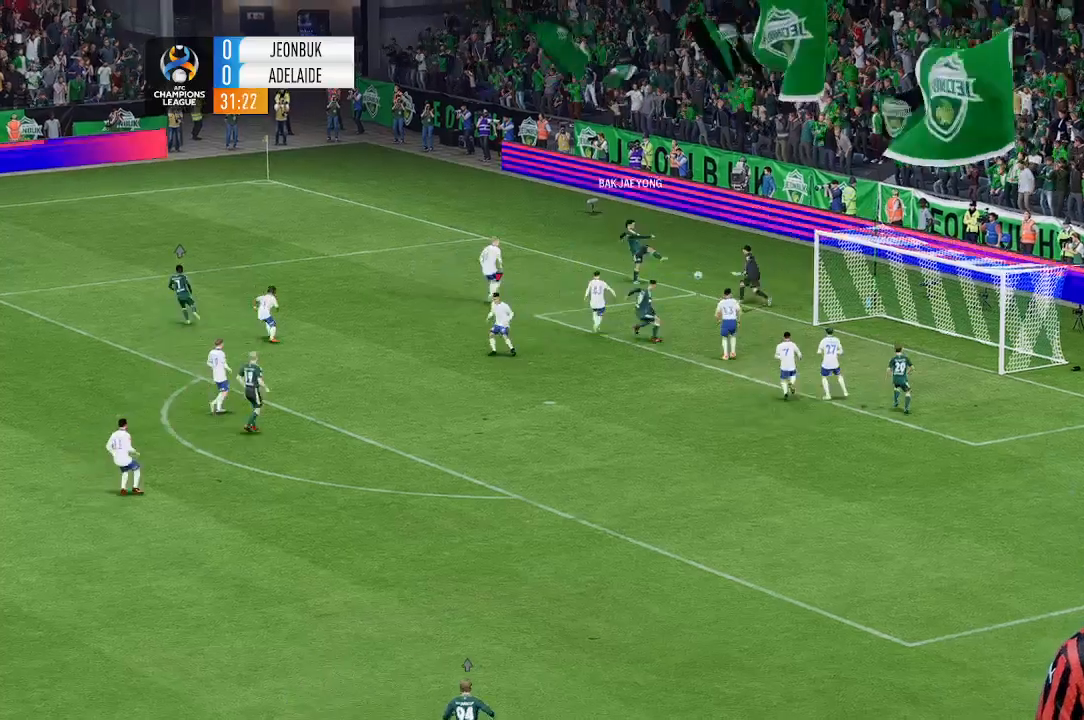
{"buttons": [], "left_stick": "down-left", "events": []}
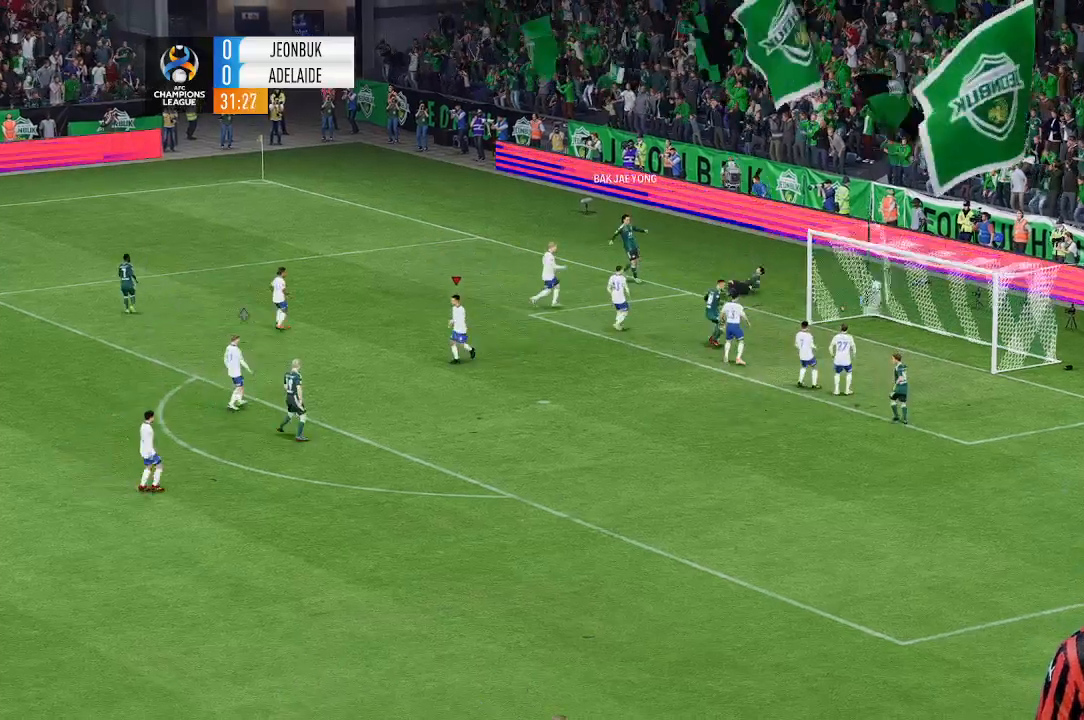
{"buttons": [], "left_stick": "down-left", "events": []}
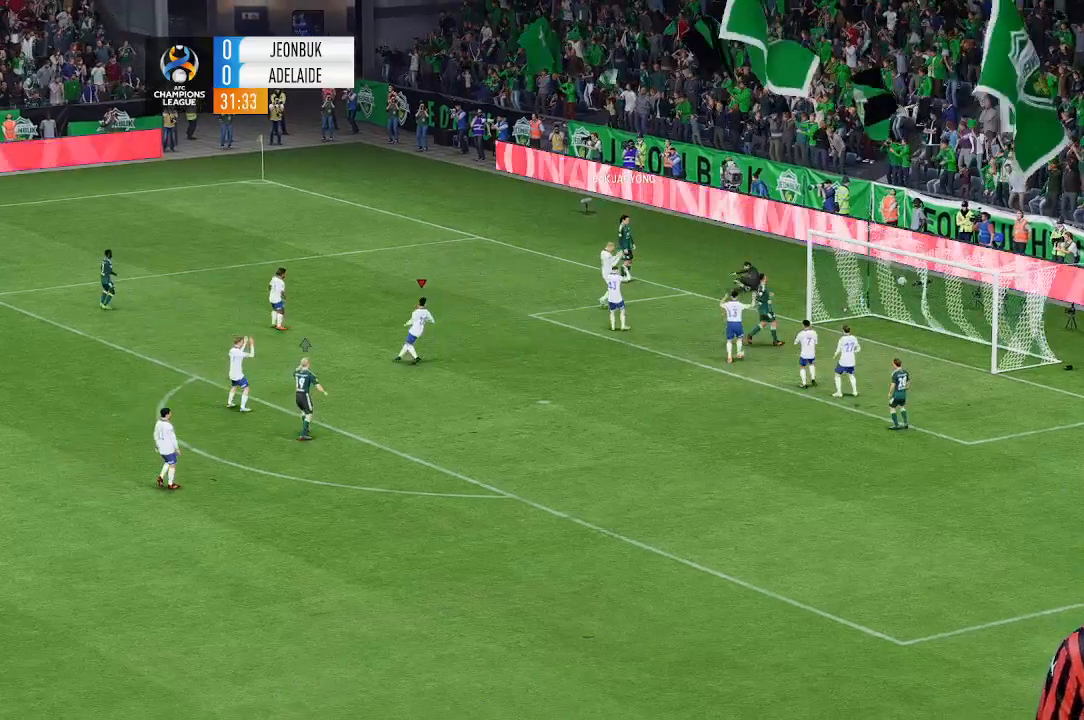
{"buttons": [], "left_stick": "center", "events": [[167, "left_stick", "center"]]}
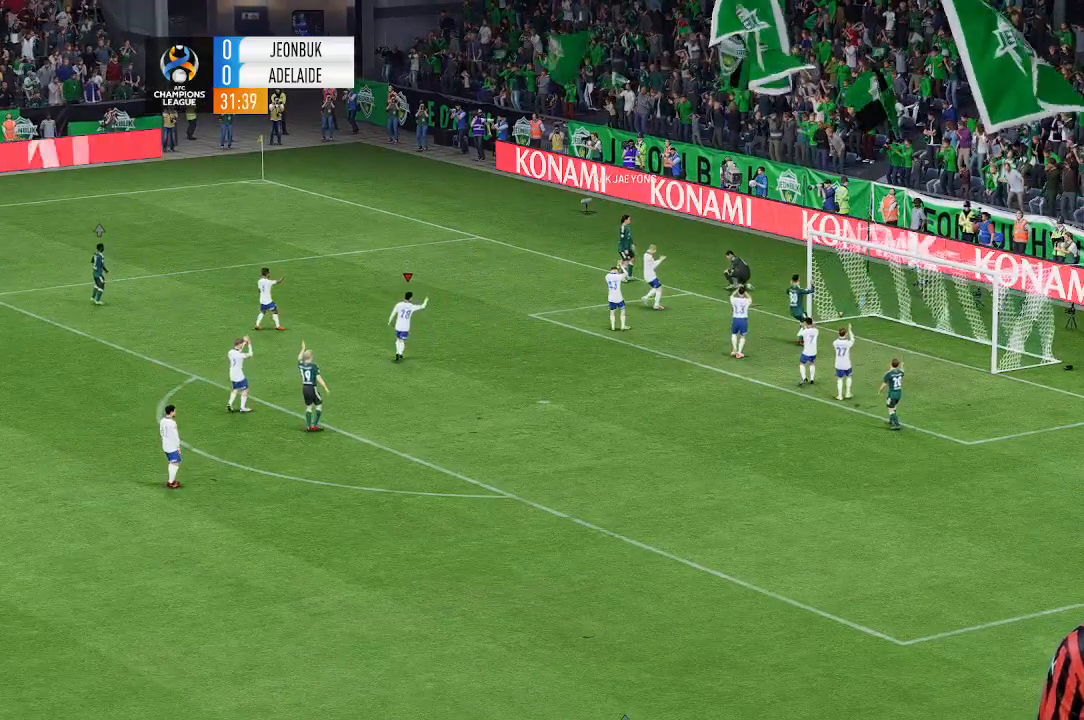
{"buttons": [], "left_stick": "center", "events": []}